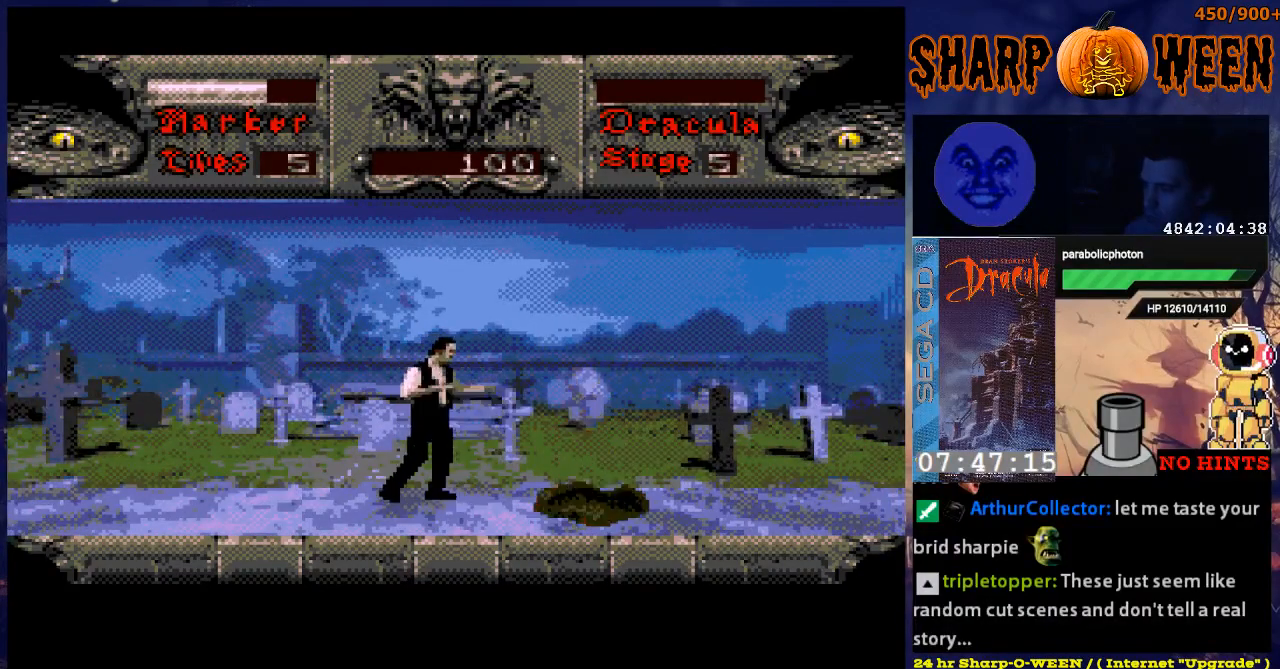
Gameplay with a controller (Xbox layout); each line is a JSON object with the inputs held at the frame after it. "events" lists button and stick changes between this image and that frame as [ms after this image, input, new state], when the widget could be followed in between. Not read: L1 L2 L3 R1 R2 R3.
{"buttons": ["DPAD_RIGHT"], "events": []}
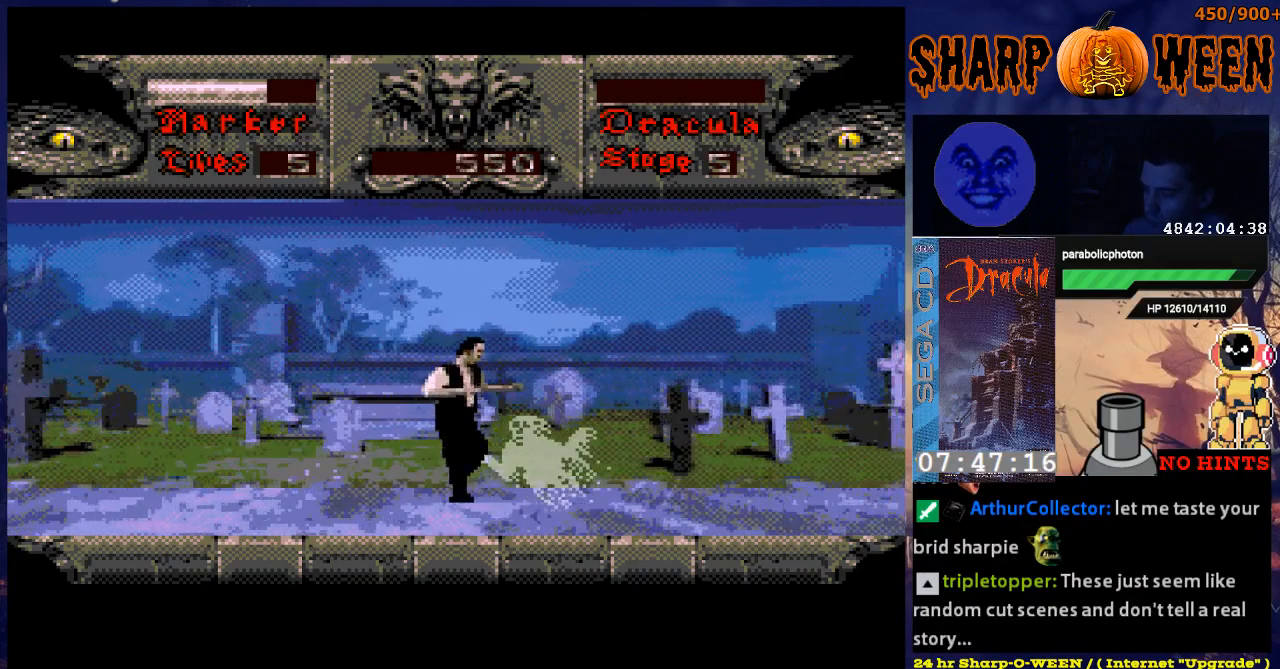
{"buttons": ["DPAD_RIGHT"], "events": [[50, "DPAD_RIGHT", "up"], [251, "DPAD_RIGHT", "down"]]}
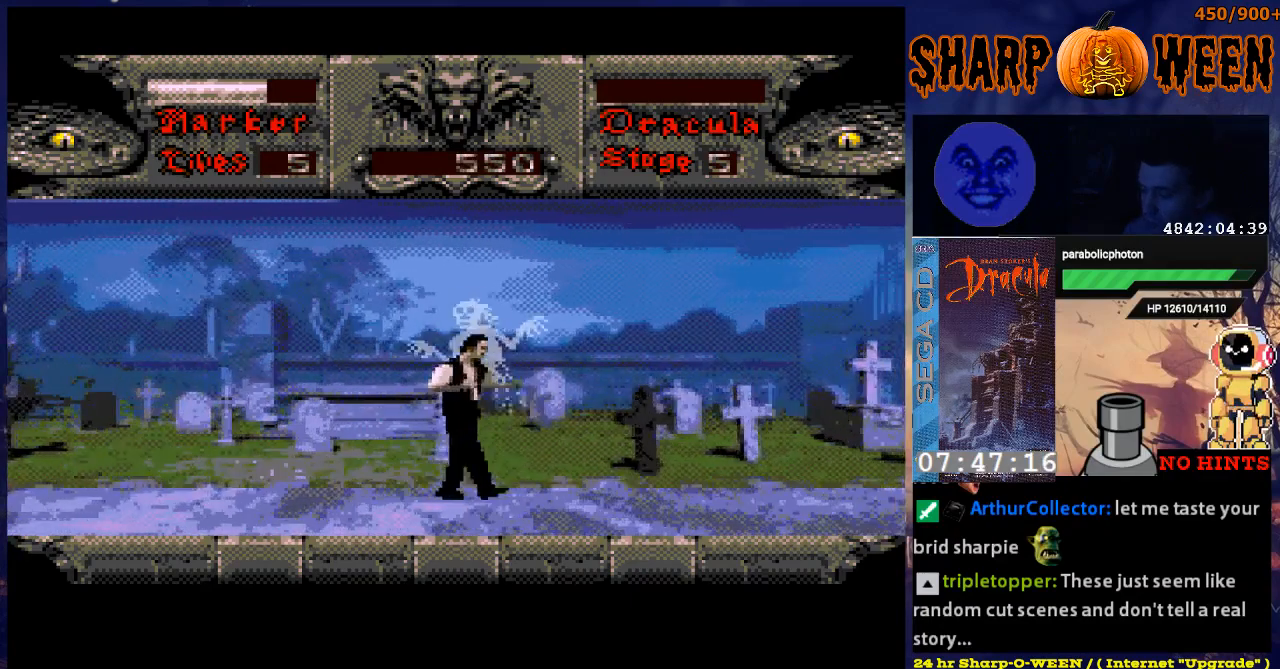
{"buttons": ["DPAD_RIGHT"], "events": [[150, "DPAD_RIGHT", "up"], [452, "DPAD_RIGHT", "down"]]}
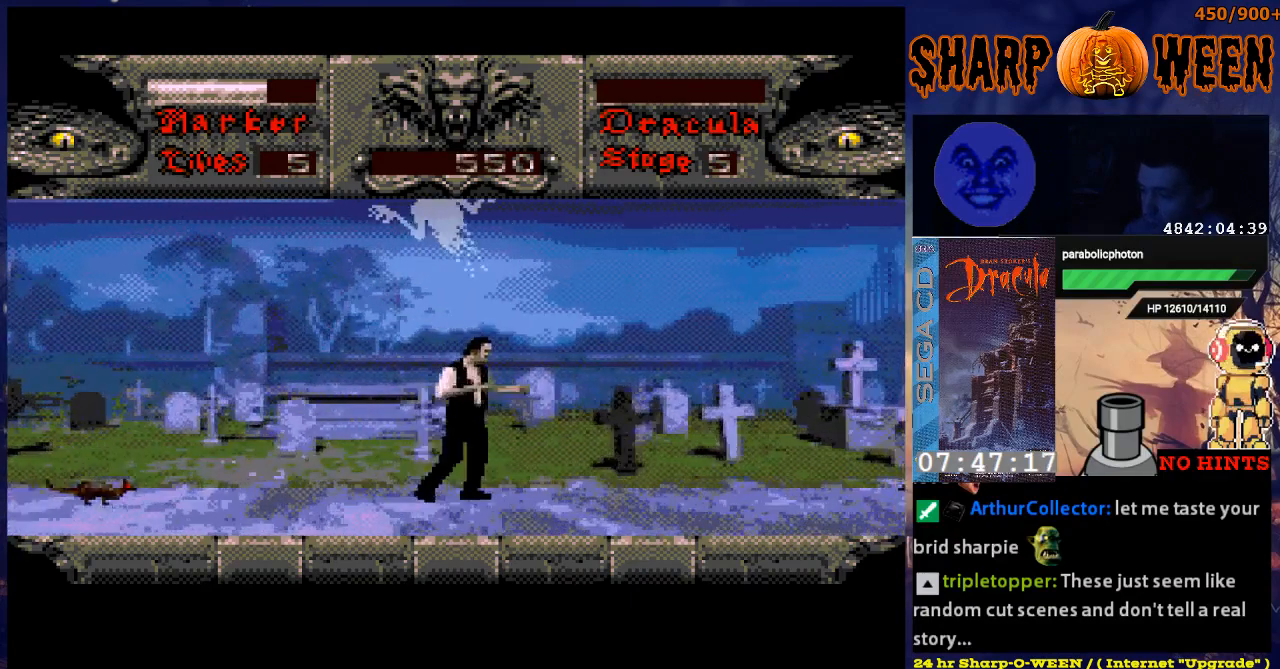
{"buttons": ["DPAD_LEFT"], "events": [[100, "DPAD_RIGHT", "up"], [200, "DPAD_LEFT", "down"]]}
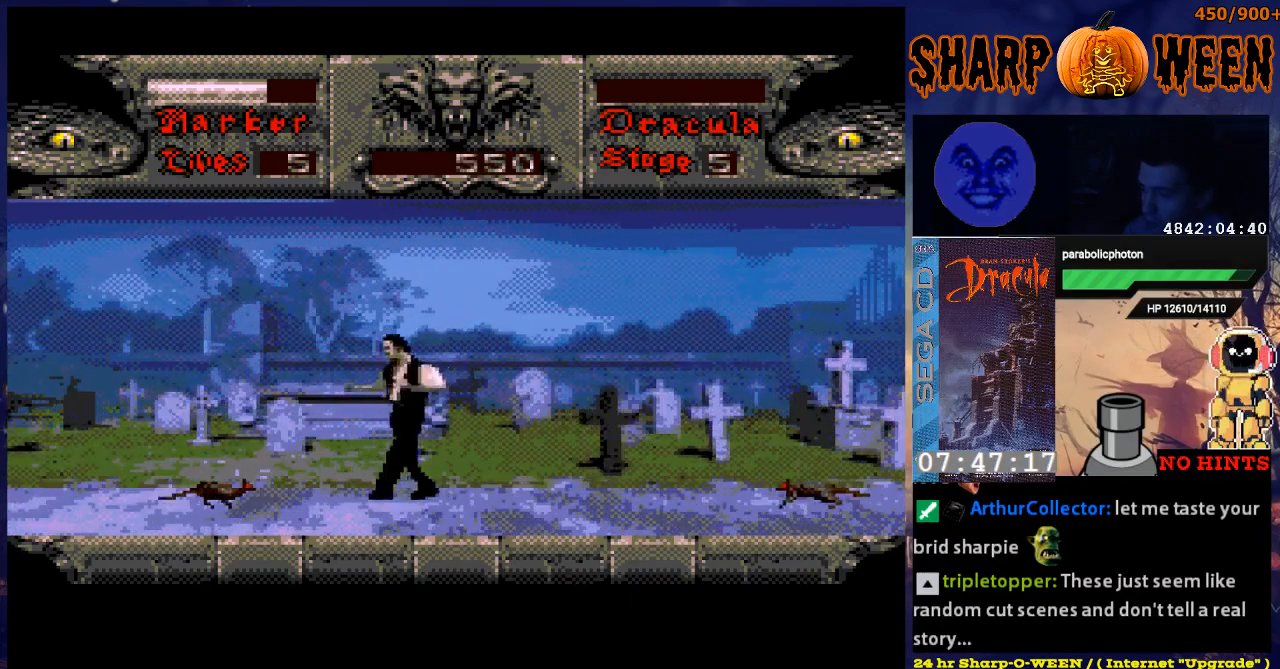
{"buttons": [], "events": [[200, "C", "down"], [200, "DPAD_LEFT", "up"], [301, "C", "up"], [351, "C", "down"], [485, "C", "up"]]}
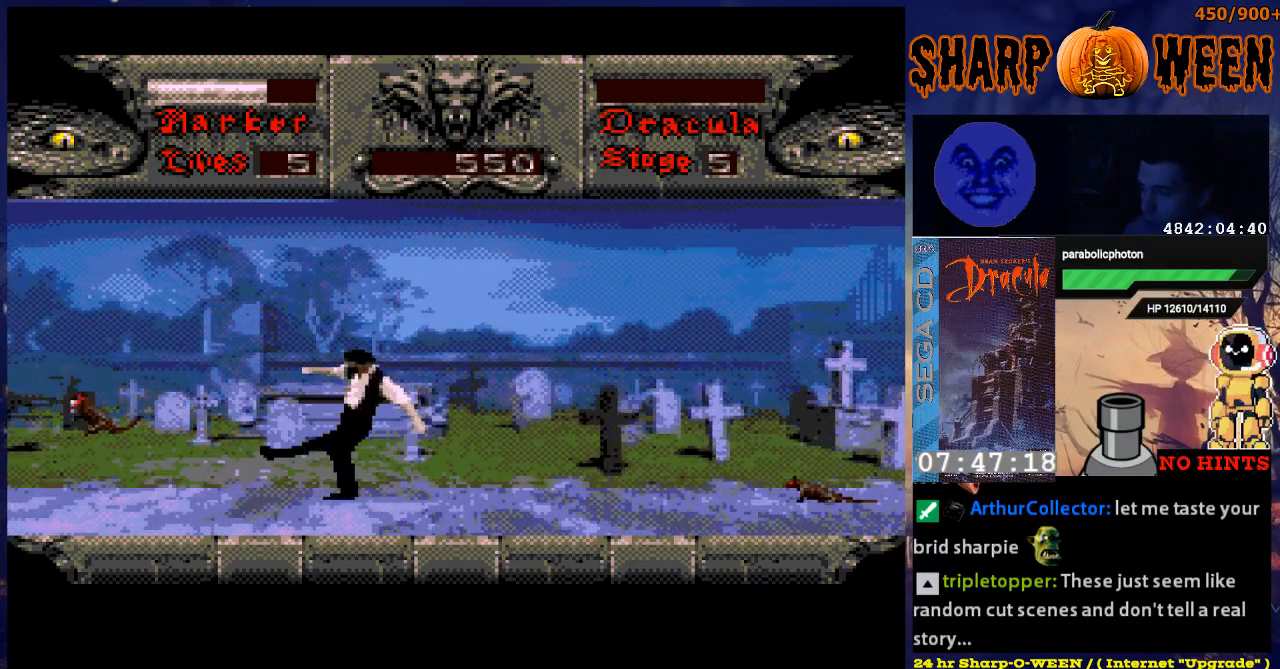
{"buttons": ["DPAD_RIGHT"], "events": [[101, "DPAD_RIGHT", "down"]]}
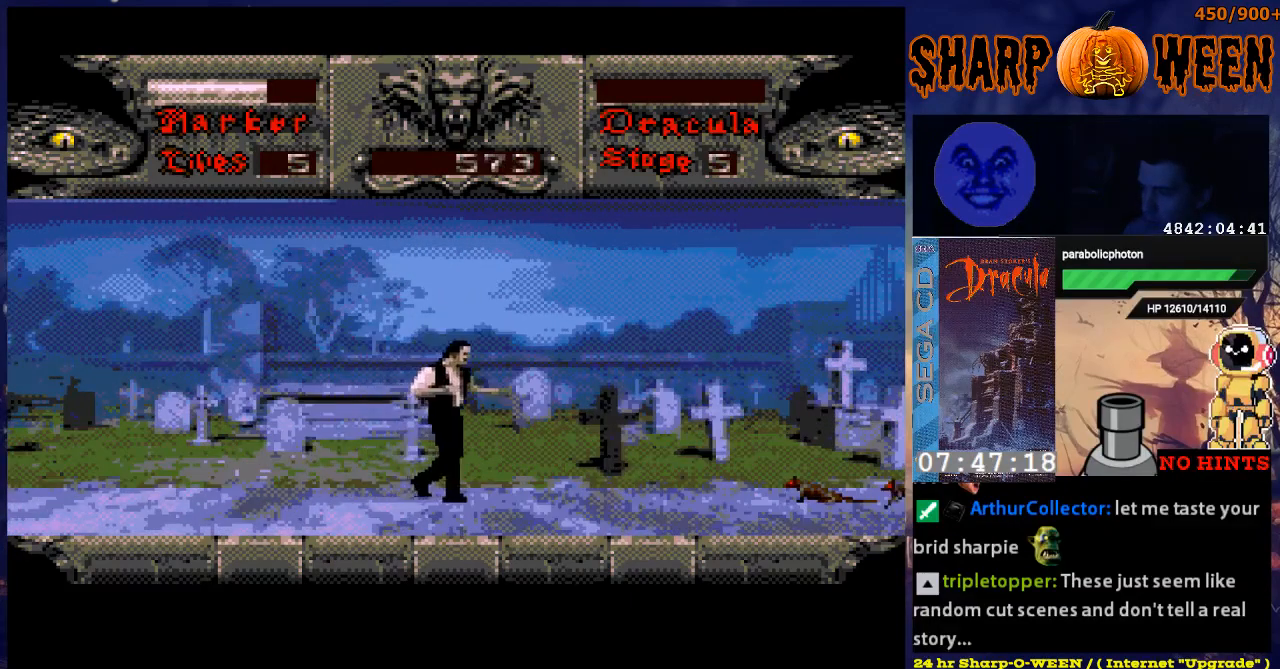
{"buttons": ["DPAD_RIGHT"], "events": []}
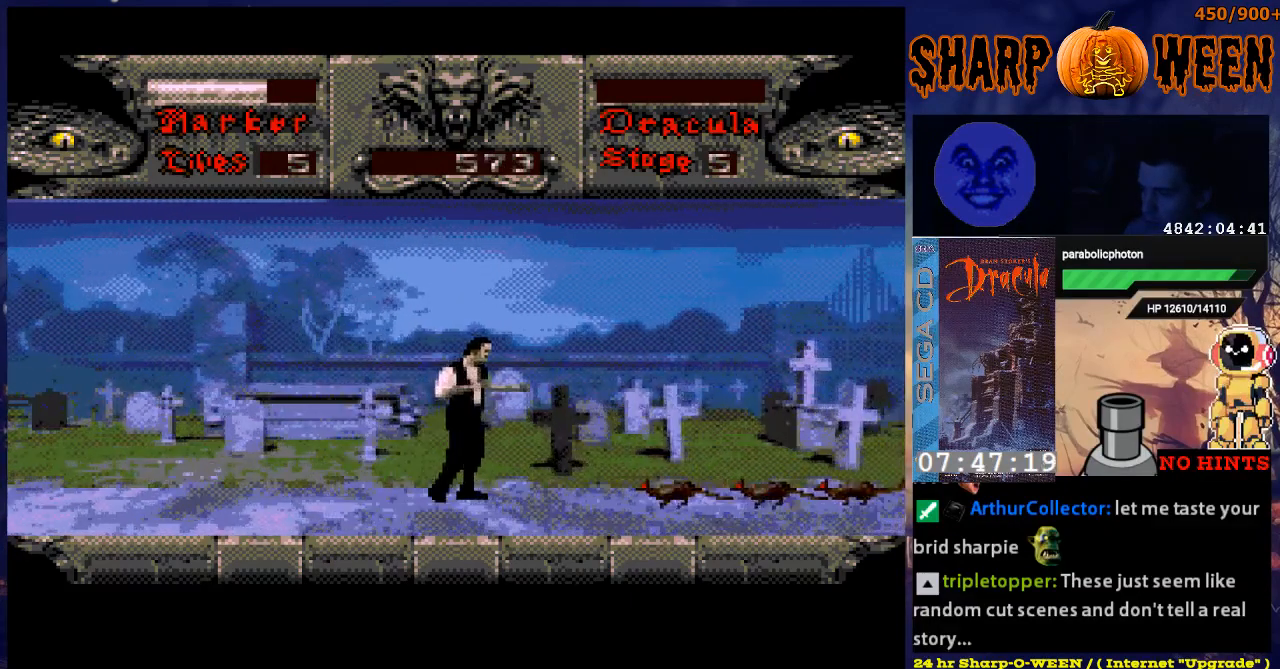
{"buttons": [], "events": [[151, "DPAD_RIGHT", "up"], [251, "C", "down"], [301, "C", "up"], [402, "C", "down"], [469, "C", "up"]]}
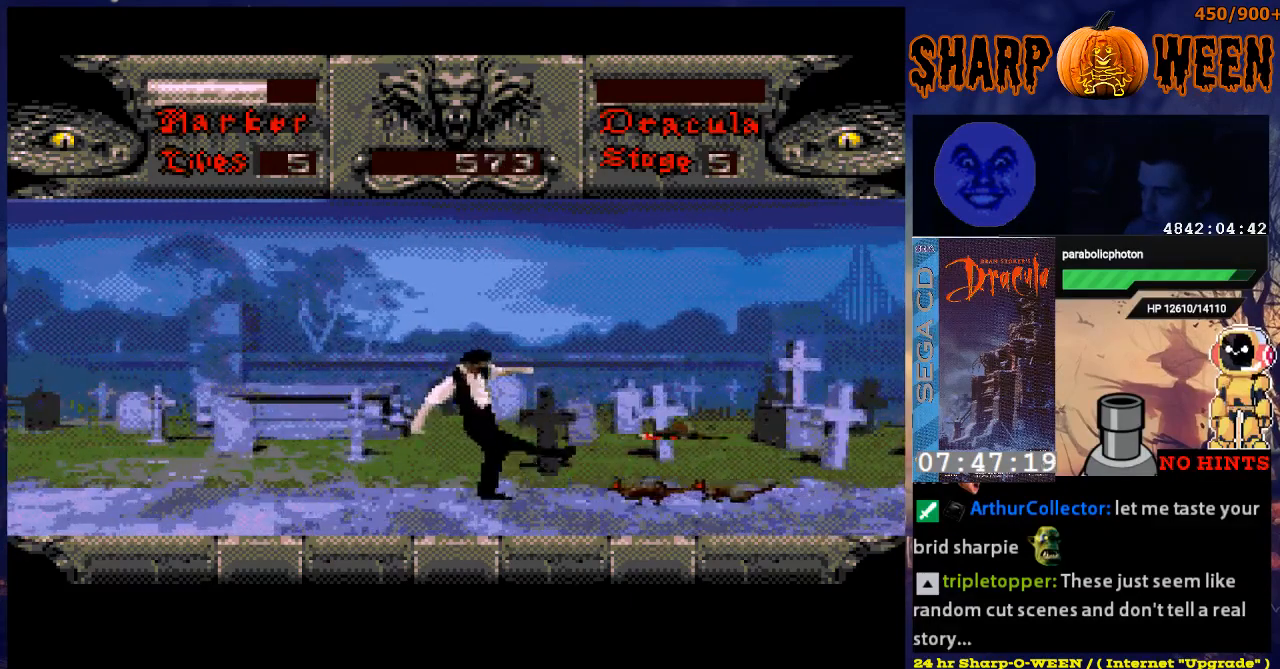
{"buttons": [], "events": [[17, "C", "down"], [67, "C", "up"], [168, "C", "down"], [218, "C", "up"], [318, "C", "down"], [352, "C", "up"], [452, "C", "down"], [502, "C", "up"]]}
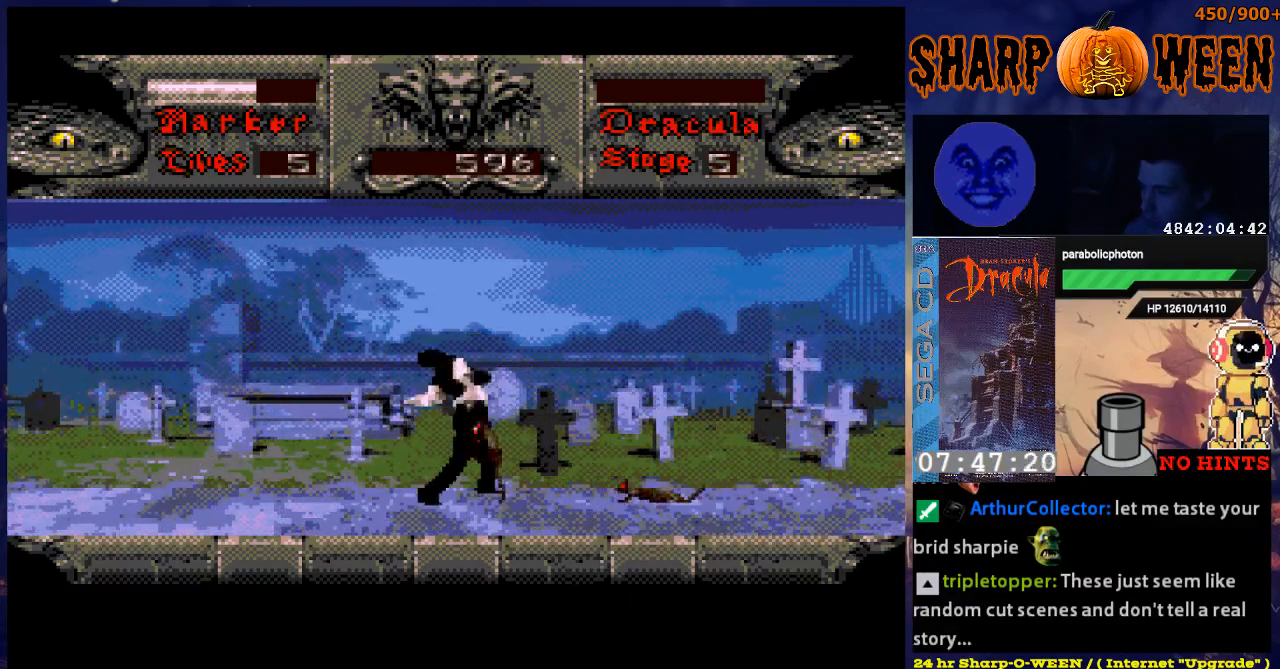
{"buttons": ["C"], "events": [[101, "C", "down"], [151, "C", "up"], [201, "C", "down"], [301, "C", "up"], [352, "C", "down"], [419, "C", "up"], [502, "C", "down"]]}
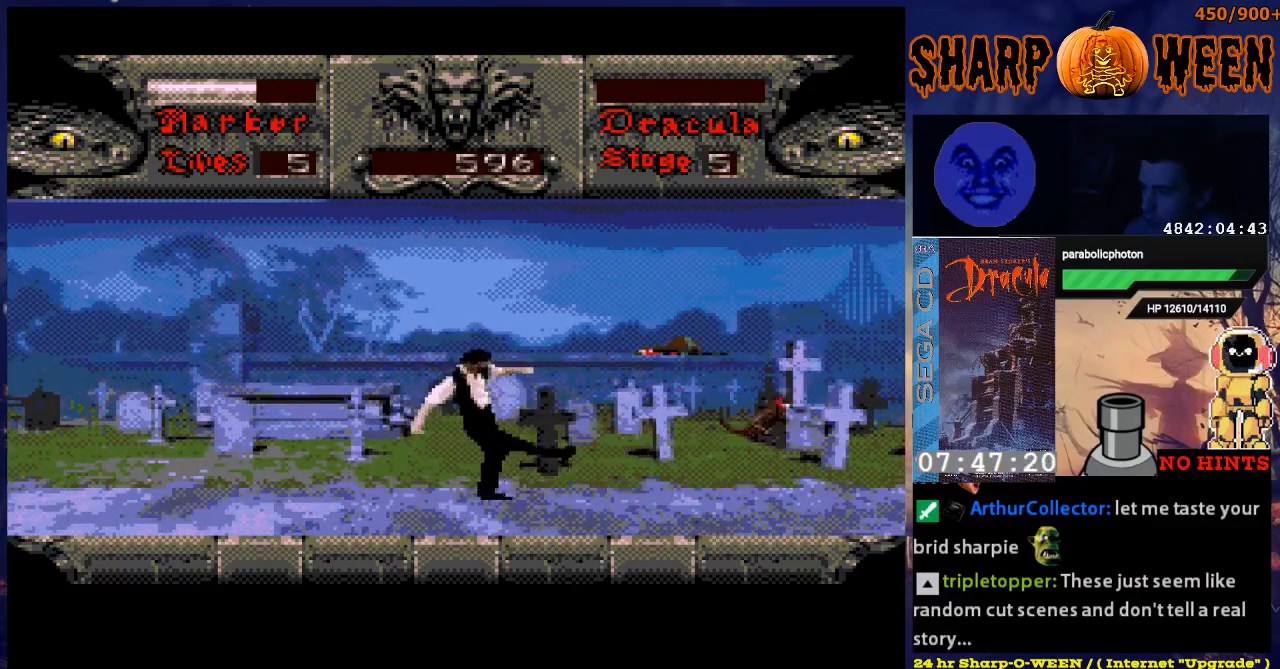
{"buttons": ["DPAD_RIGHT"], "events": [[50, "C", "up"], [402, "DPAD_RIGHT", "down"]]}
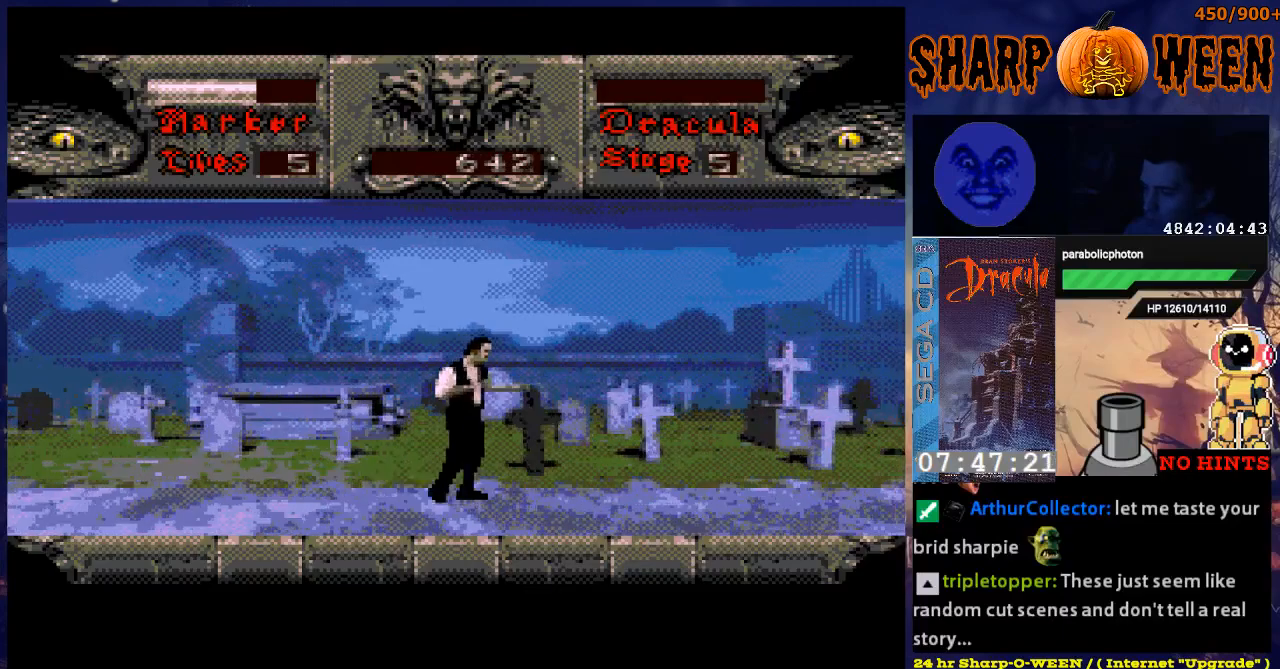
{"buttons": ["DPAD_RIGHT"], "events": []}
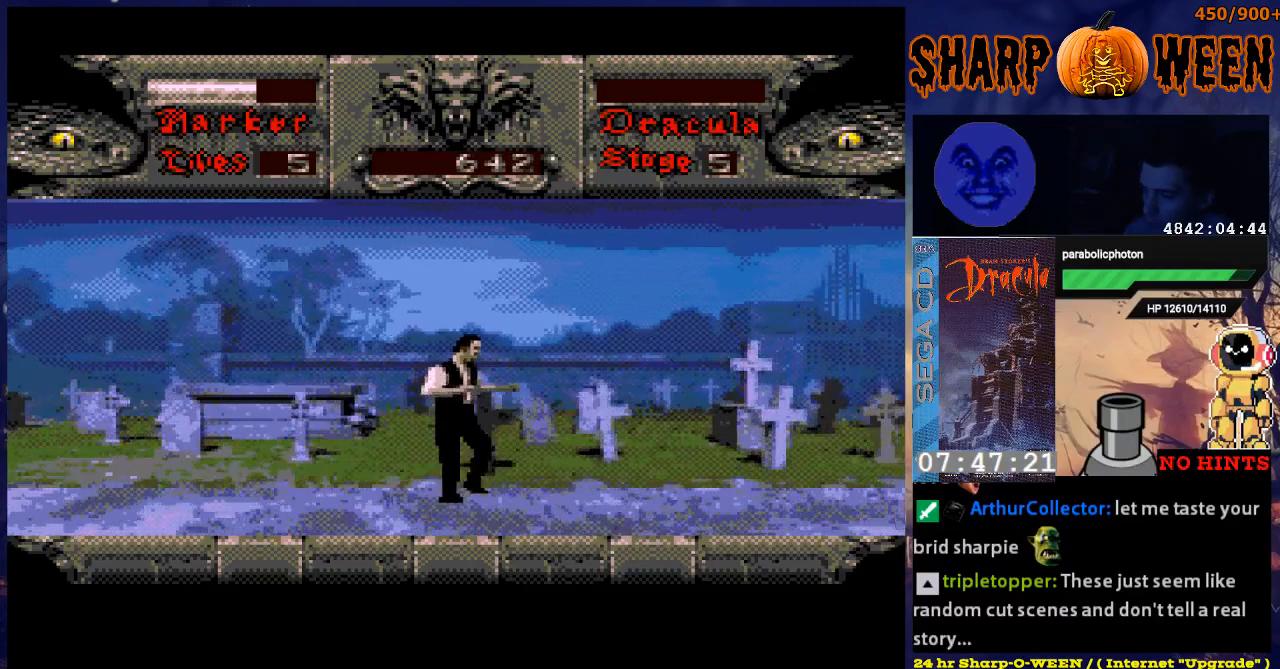
{"buttons": ["DPAD_LEFT"], "events": [[201, "DPAD_RIGHT", "up"], [418, "DPAD_LEFT", "down"]]}
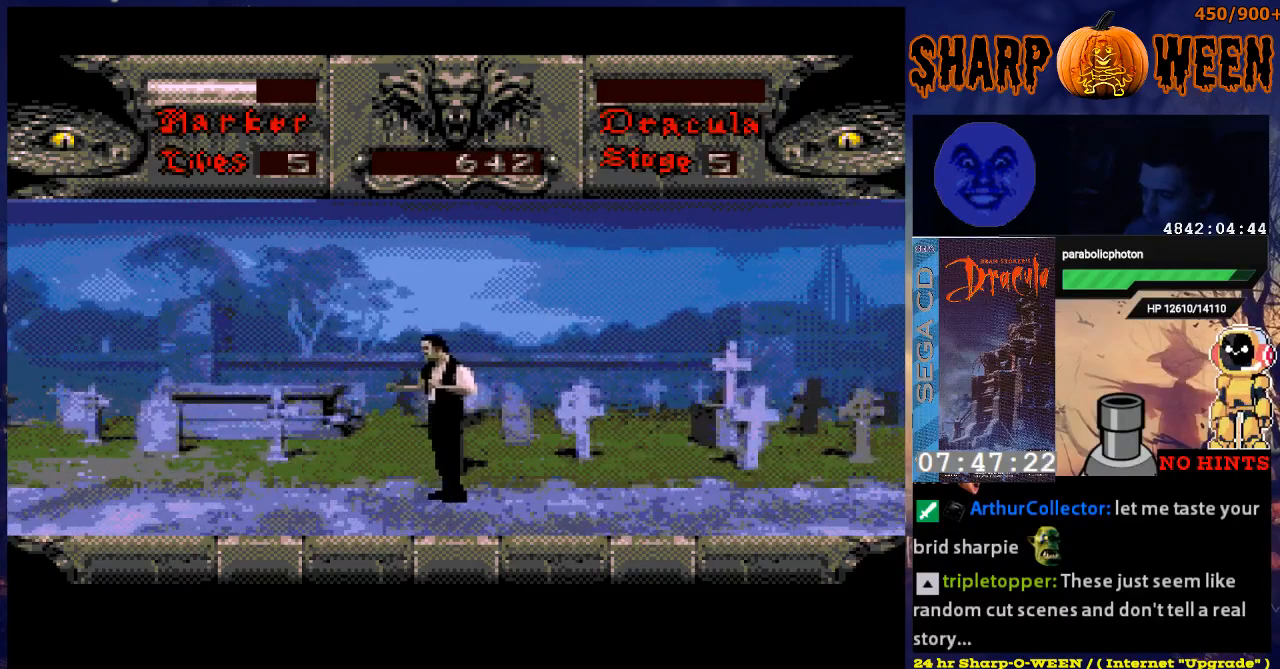
{"buttons": ["DPAD_DOWN"], "events": [[84, "DPAD_DOWN", "down"], [134, "DPAD_LEFT", "up"]]}
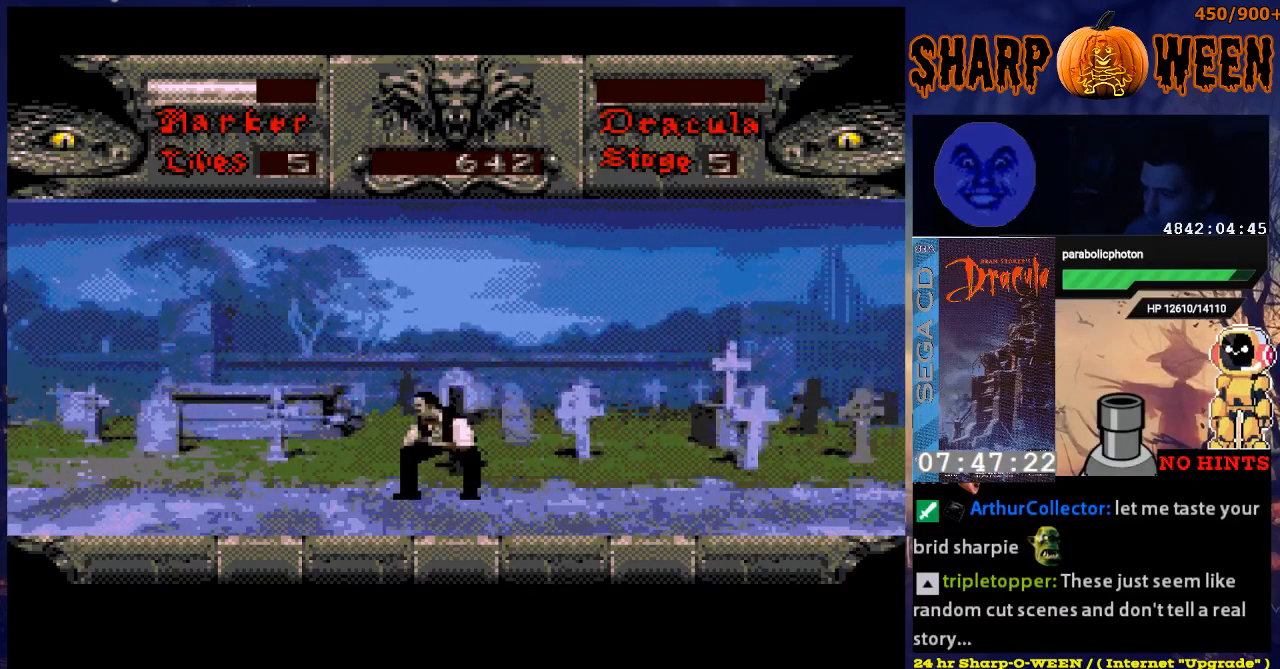
{"buttons": ["DPAD_RIGHT"], "events": [[418, "DPAD_DOWN", "up"], [435, "DPAD_RIGHT", "down"]]}
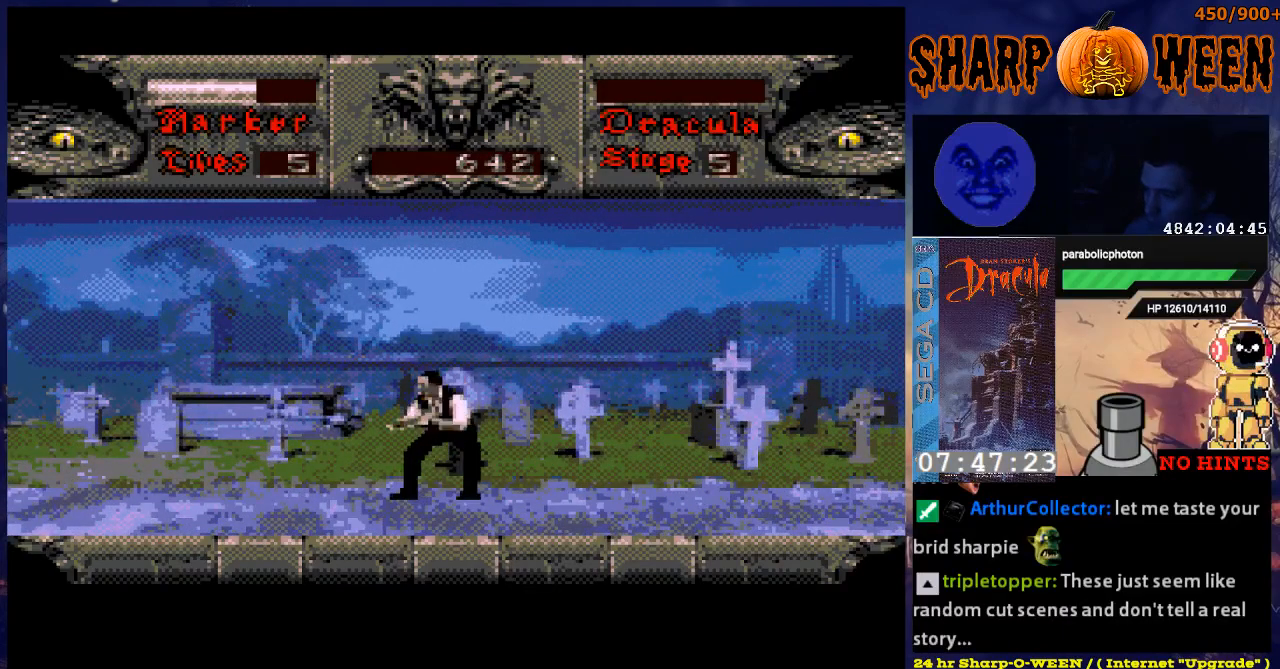
{"buttons": ["DPAD_RIGHT"], "events": []}
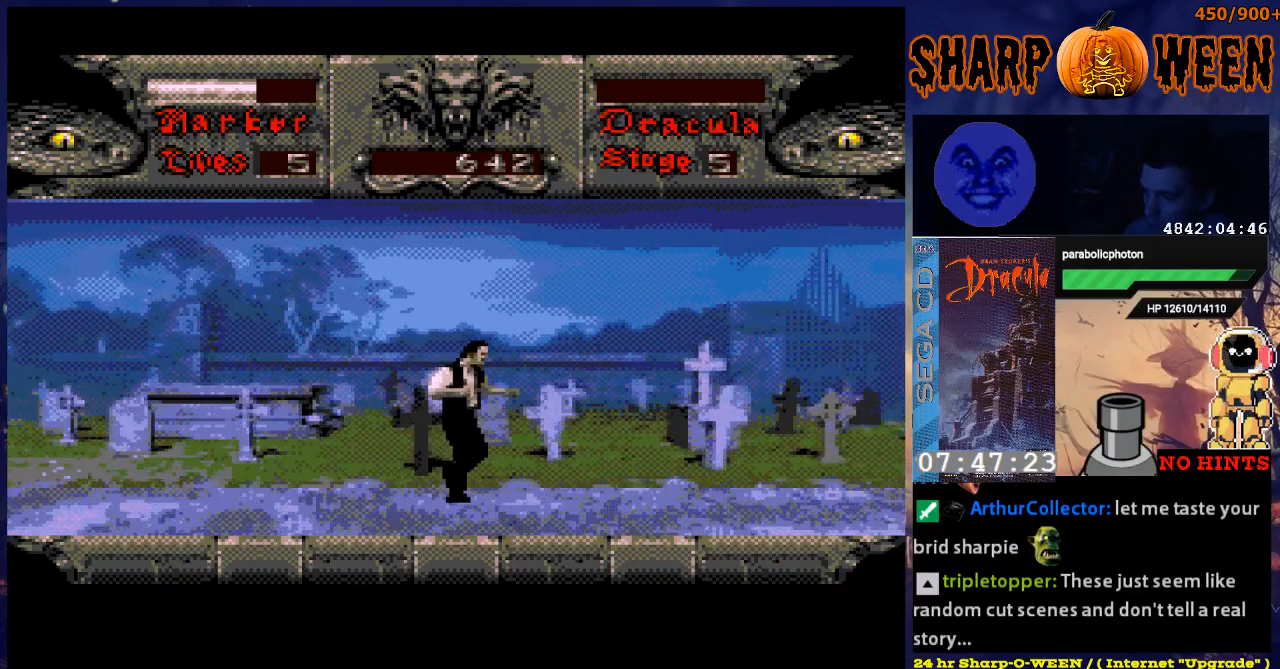
{"buttons": [], "events": [[435, "DPAD_RIGHT", "up"]]}
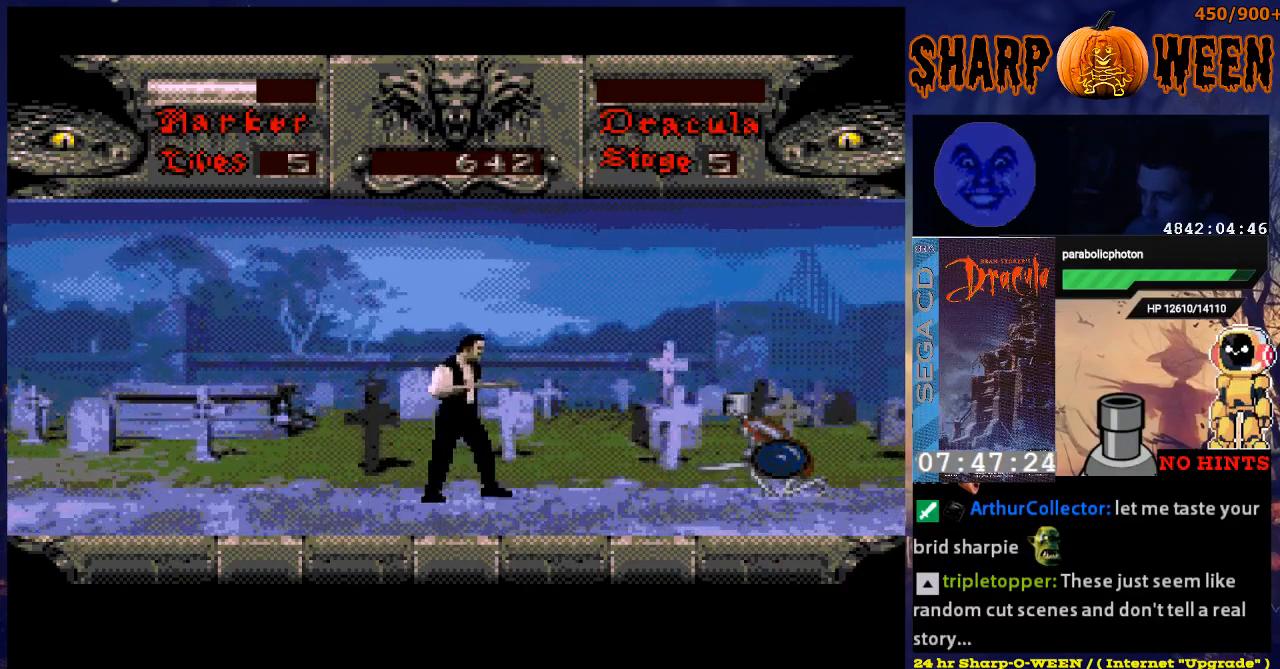
{"buttons": ["DPAD_RIGHT"], "events": [[251, "DPAD_RIGHT", "down"]]}
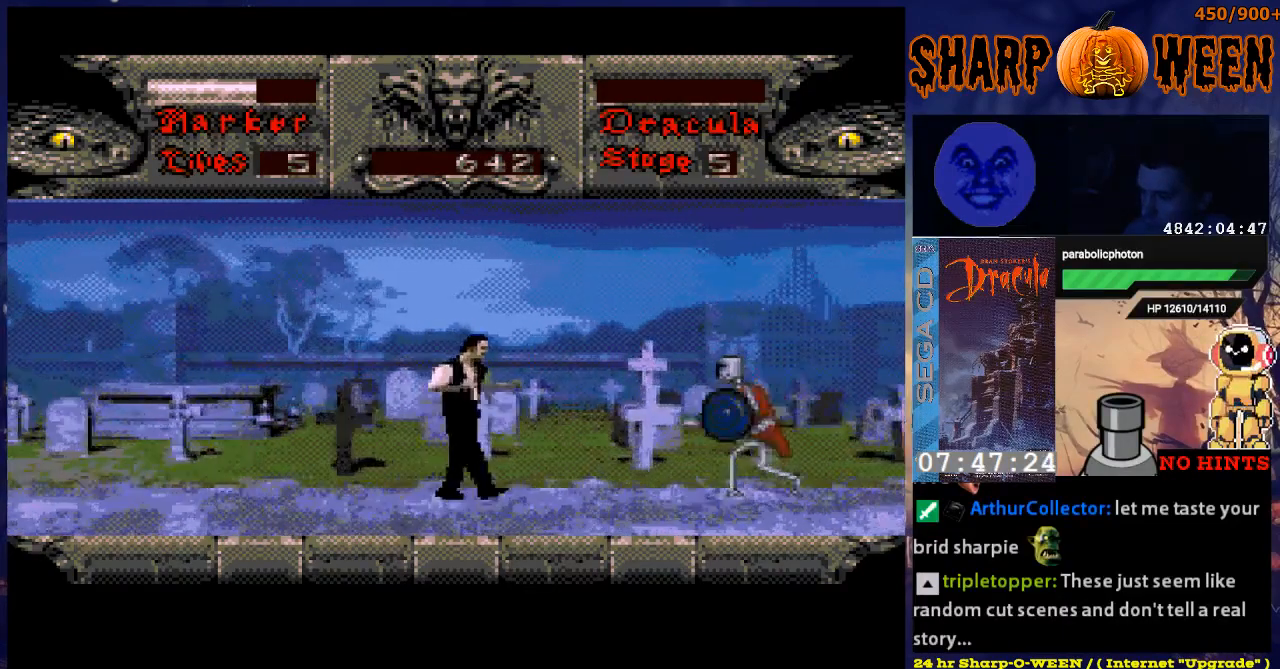
{"buttons": ["DPAD_RIGHT"], "events": [[284, "C", "down"], [502, "C", "up"]]}
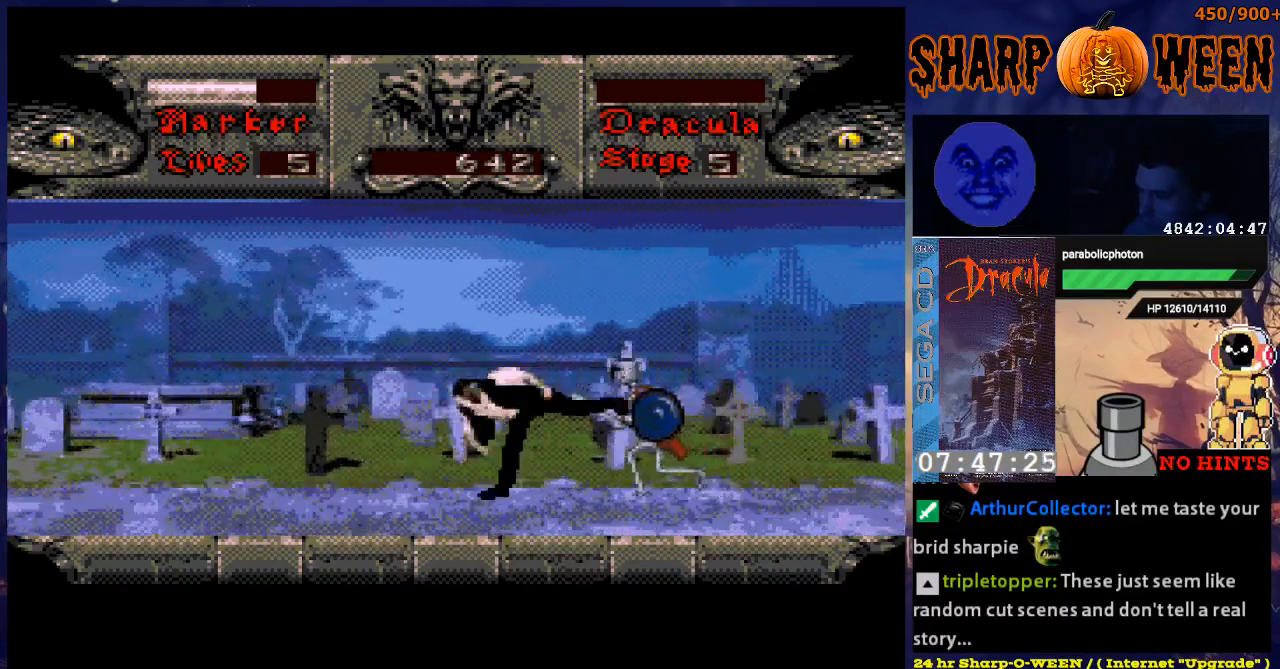
{"buttons": ["DPAD_RIGHT"], "events": [[50, "C", "down"], [100, "C", "up"], [150, "C", "down"], [250, "C", "up"], [301, "C", "down"], [401, "C", "up"], [451, "C", "down"], [501, "C", "up"]]}
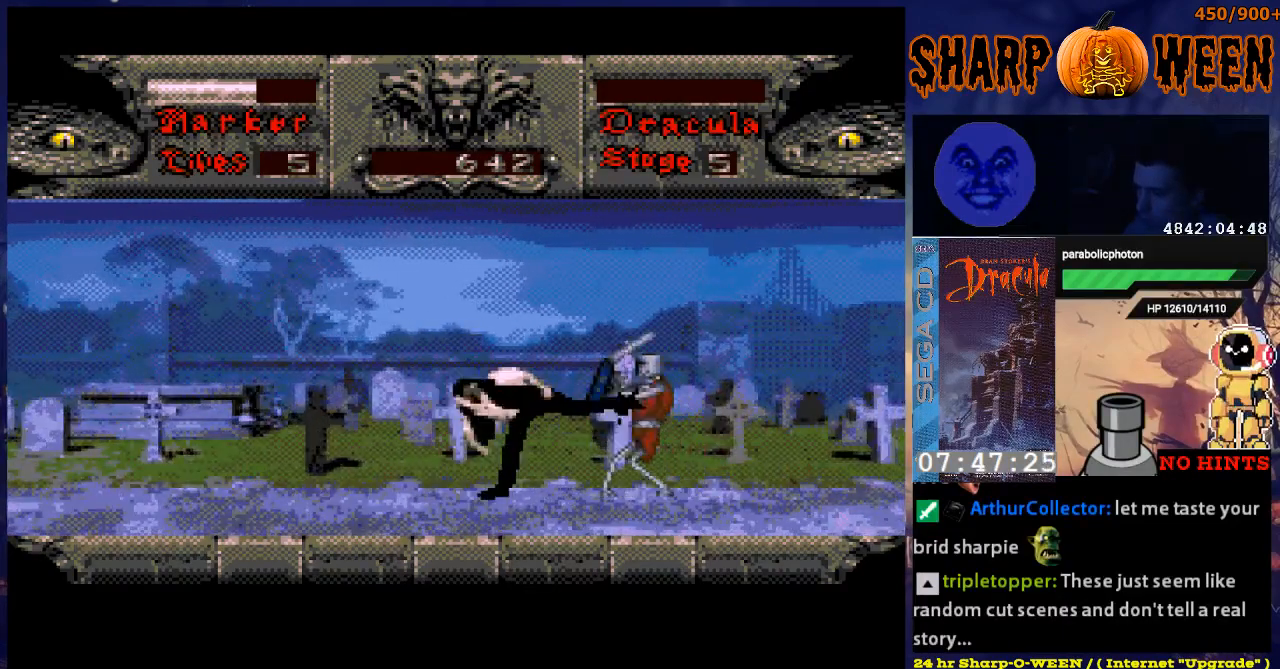
{"buttons": ["C", "DPAD_RIGHT"], "events": [[51, "C", "down"], [151, "C", "up"], [201, "C", "down"], [251, "C", "up"], [302, "C", "down"], [402, "C", "up"], [452, "C", "down"]]}
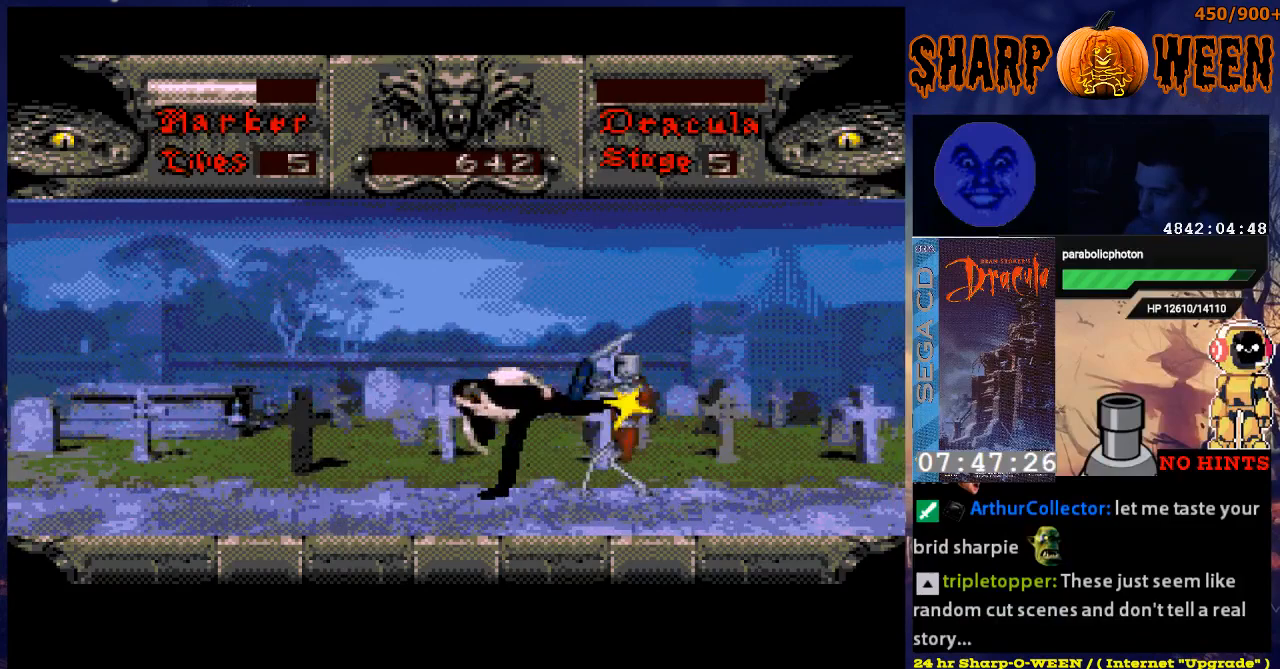
{"buttons": ["C", "DPAD_RIGHT"], "events": [[301, "C", "up"], [352, "C", "down"]]}
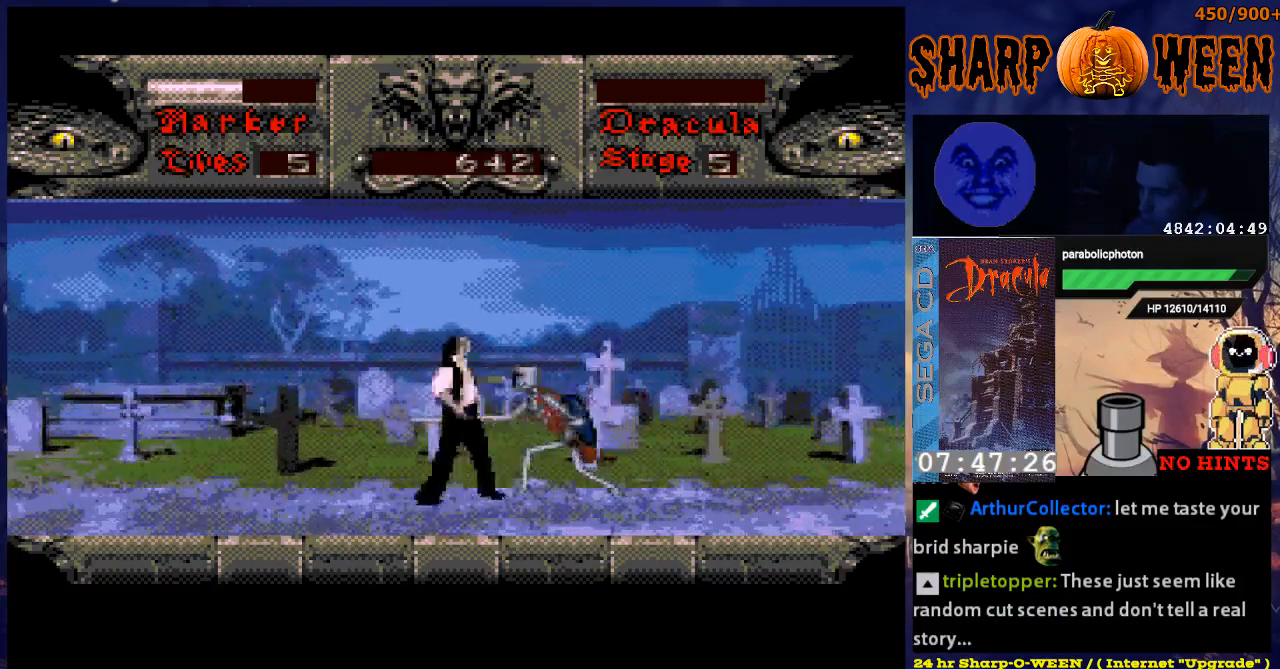
{"buttons": ["C", "DPAD_RIGHT"], "events": [[201, "C", "up"], [251, "C", "down"], [351, "C", "up"], [402, "C", "down"], [452, "C", "up"], [502, "C", "down"]]}
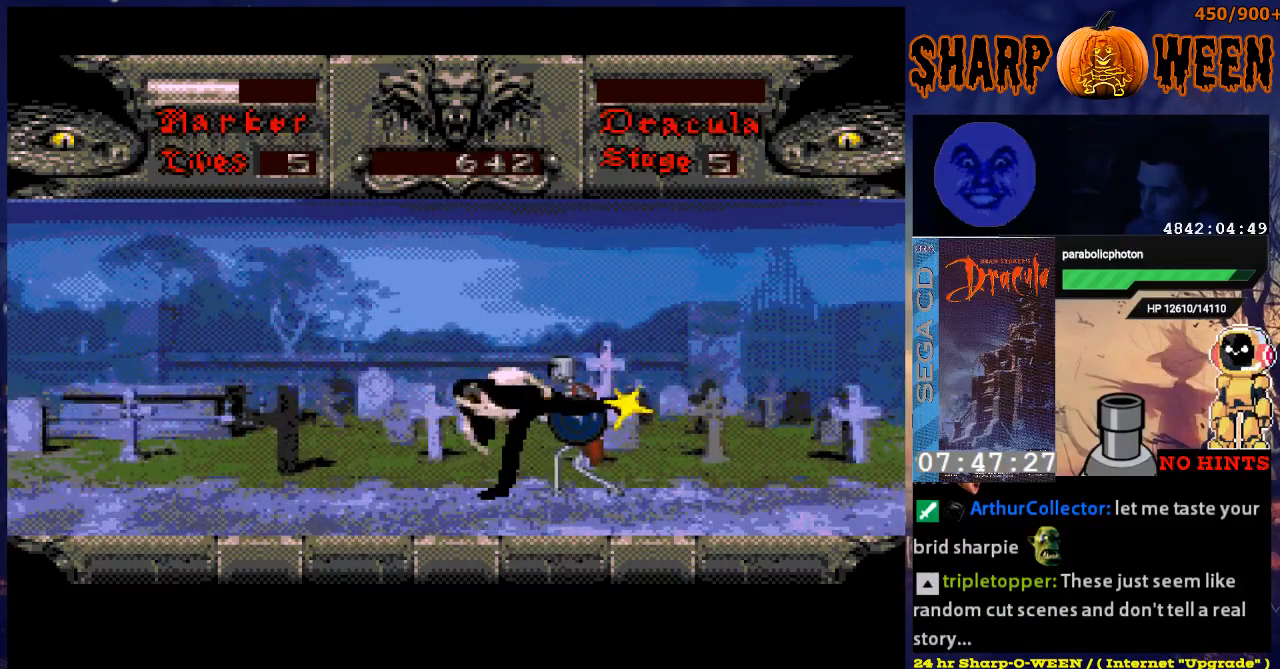
{"buttons": ["DPAD_RIGHT"], "events": [[100, "C", "up"], [251, "C", "down"], [452, "C", "up"]]}
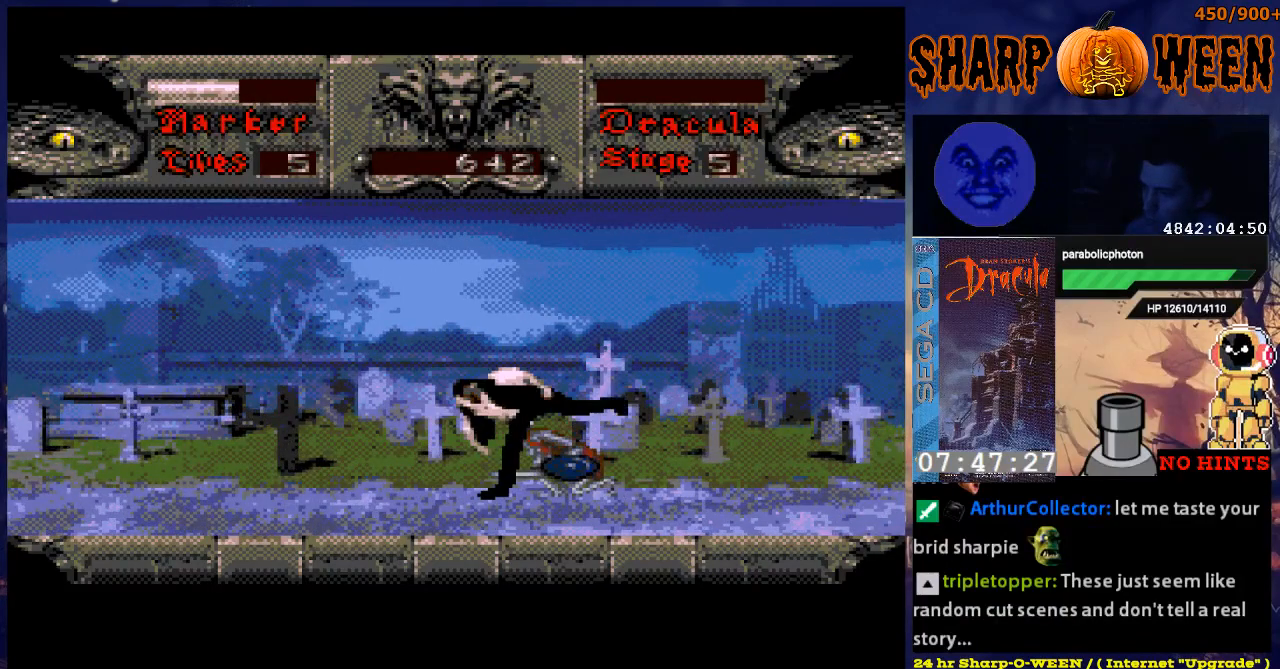
{"buttons": ["DPAD_RIGHT"], "events": []}
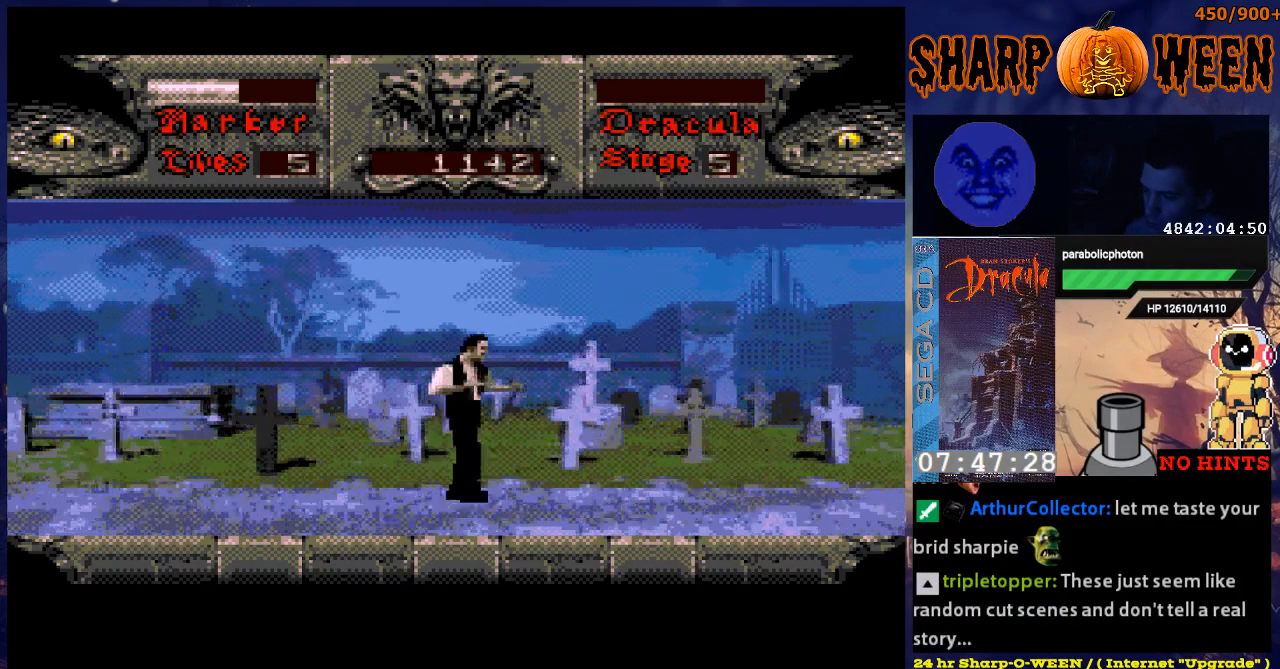
{"buttons": ["DPAD_RIGHT"], "events": []}
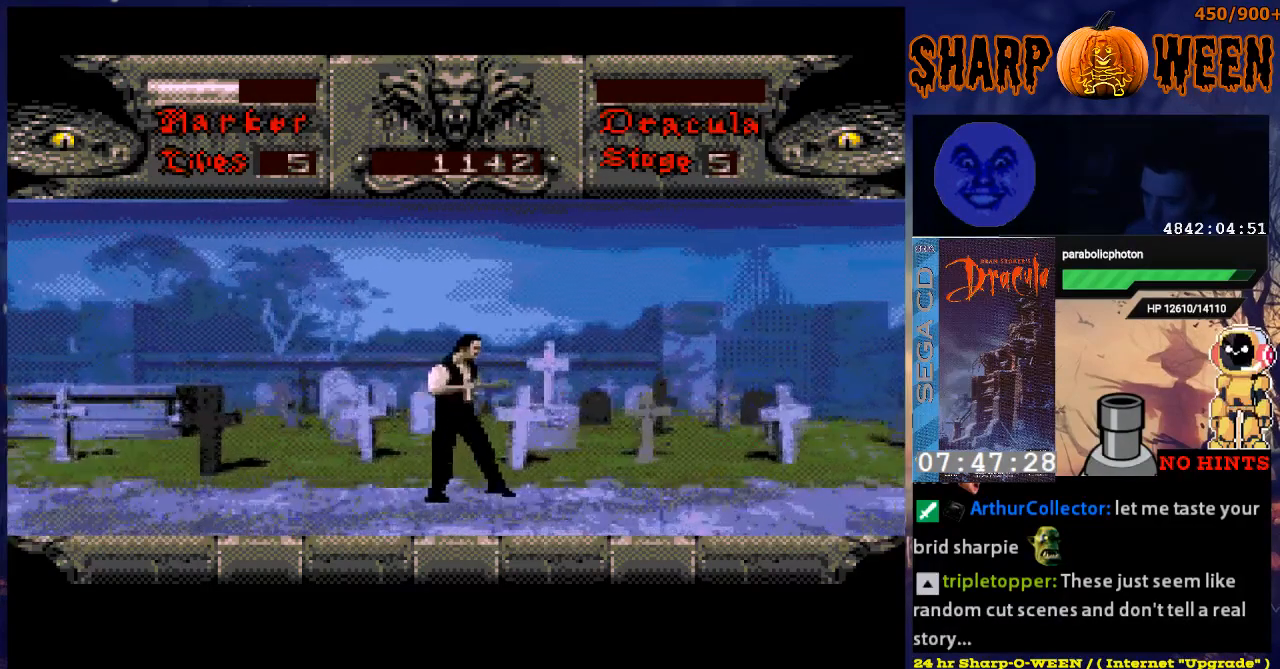
{"buttons": ["DPAD_RIGHT"], "events": []}